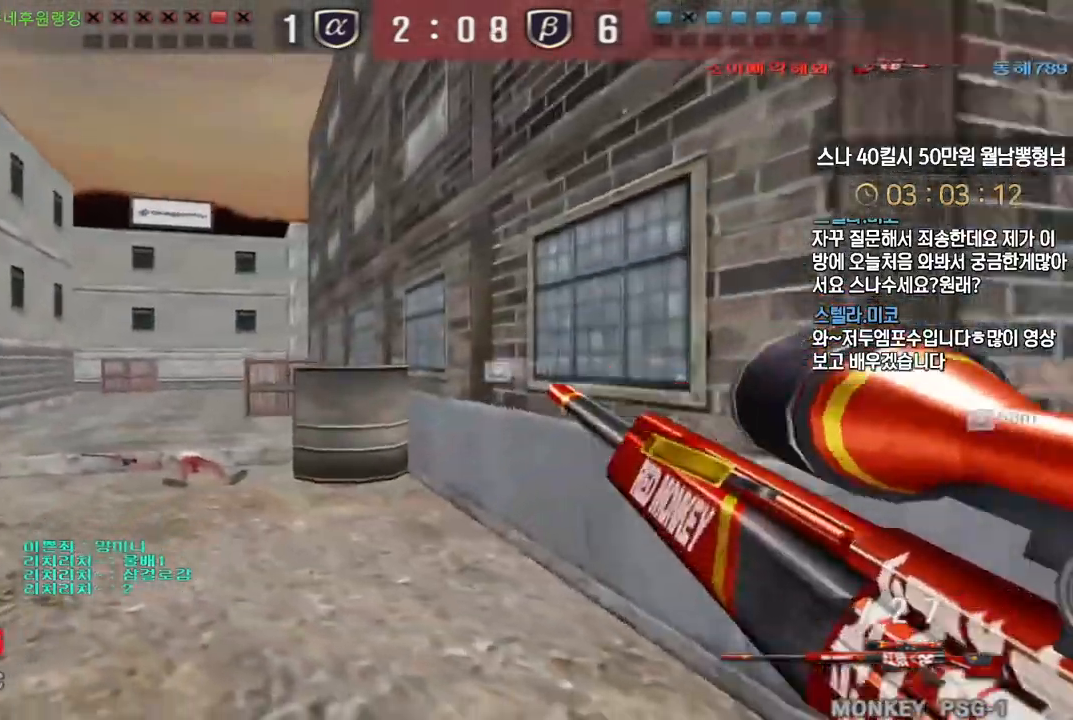
Gameplay with keyboard; each line is a JSON object with the keys held at the frame after it. "events" lists presses ("down") and releases ("up") of "a", "ctrl", "d", "e", "f", "q", "r", "s", "shift", "space", "tab" and "w" between this image and that frame as [ms after this image, input, new state], when the widget could be followed in between. No other keys are recorded. Mouse input is not recorded.
{"keys": ["d", "w"], "events": [[100, "ctrl", "down"], [133, "a", "up"], [133, "space", "down"], [133, "w", "up"], [150, "ctrl", "up"], [183, "space", "up"], [300, "w", "down"], [317, "d", "down"]]}
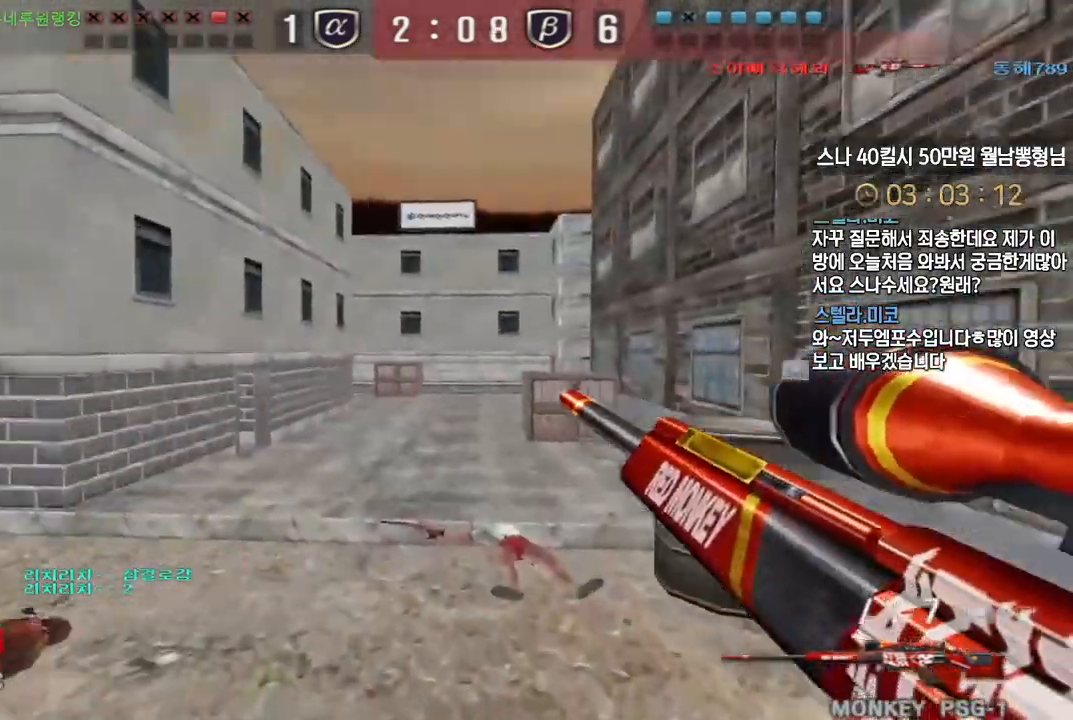
{"keys": ["a", "ctrl"], "events": [[350, "ctrl", "down"], [367, "d", "up"], [367, "w", "up"], [467, "a", "down"]]}
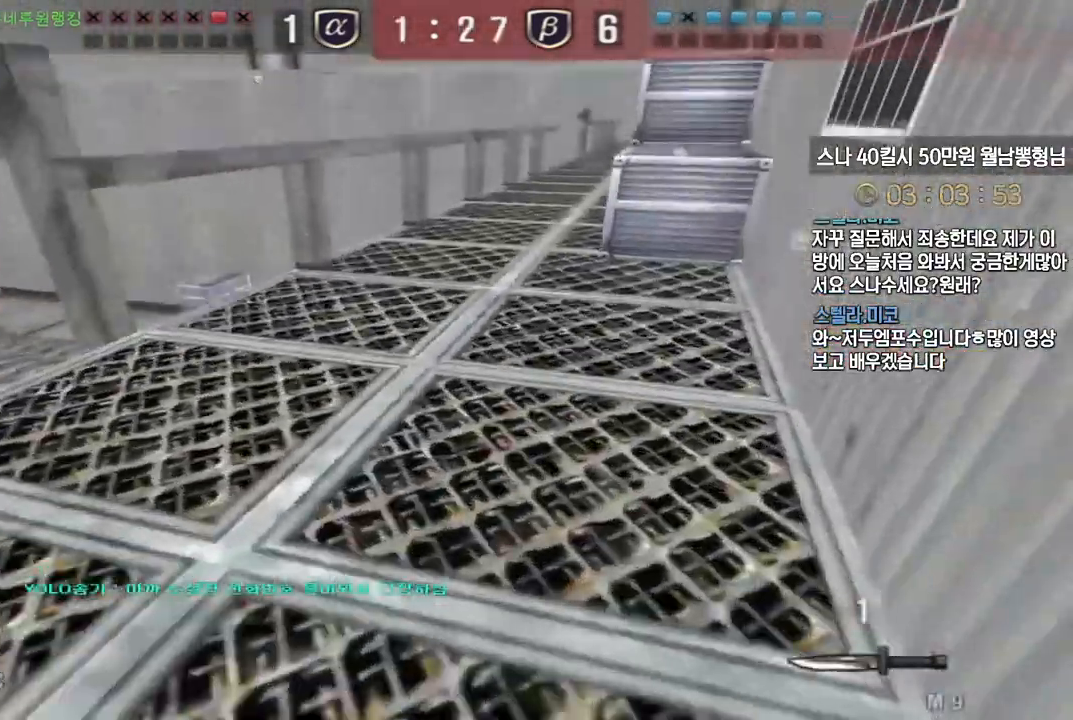
{"keys": ["ctrl"], "events": [[17, "a", "up"], [50, "a", "down"], [50, "w", "down"], [100, "ctrl", "up"], [483, "ctrl", "down"], [500, "a", "up"], [500, "w", "up"]]}
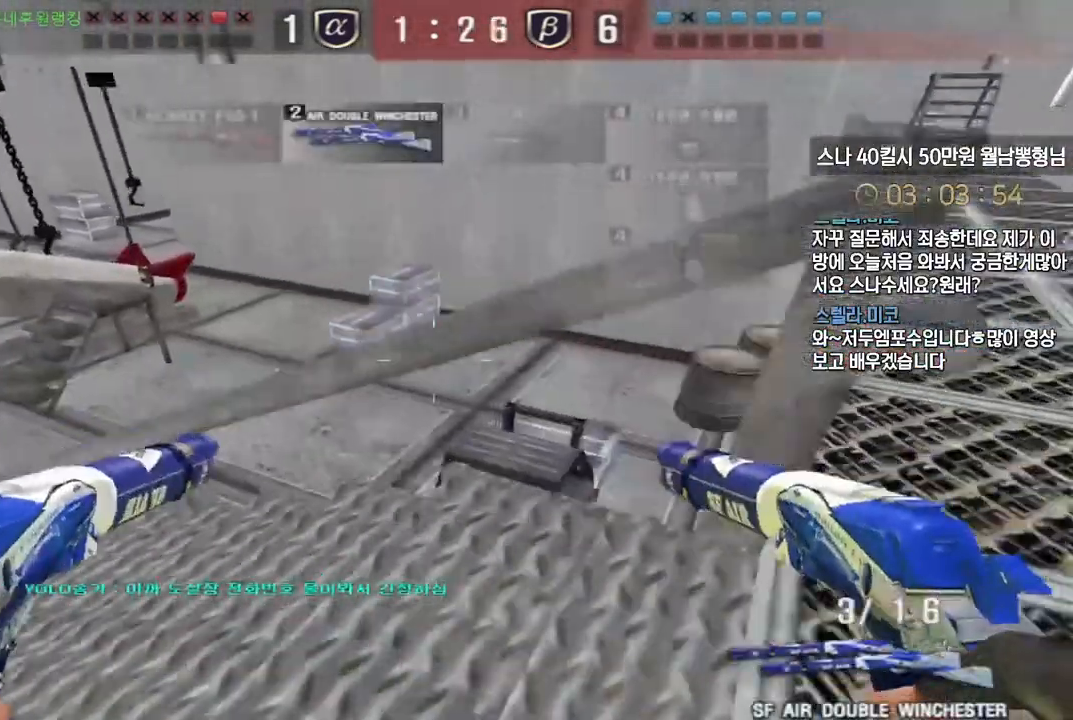
{"keys": ["a", "w"], "events": [[50, "ctrl", "up"], [67, "w", "down"], [83, "a", "down"], [183, "ctrl", "down"], [200, "a", "up"], [200, "space", "down"], [200, "w", "up"], [217, "ctrl", "up"], [267, "space", "up"], [283, "a", "down"], [283, "w", "down"]]}
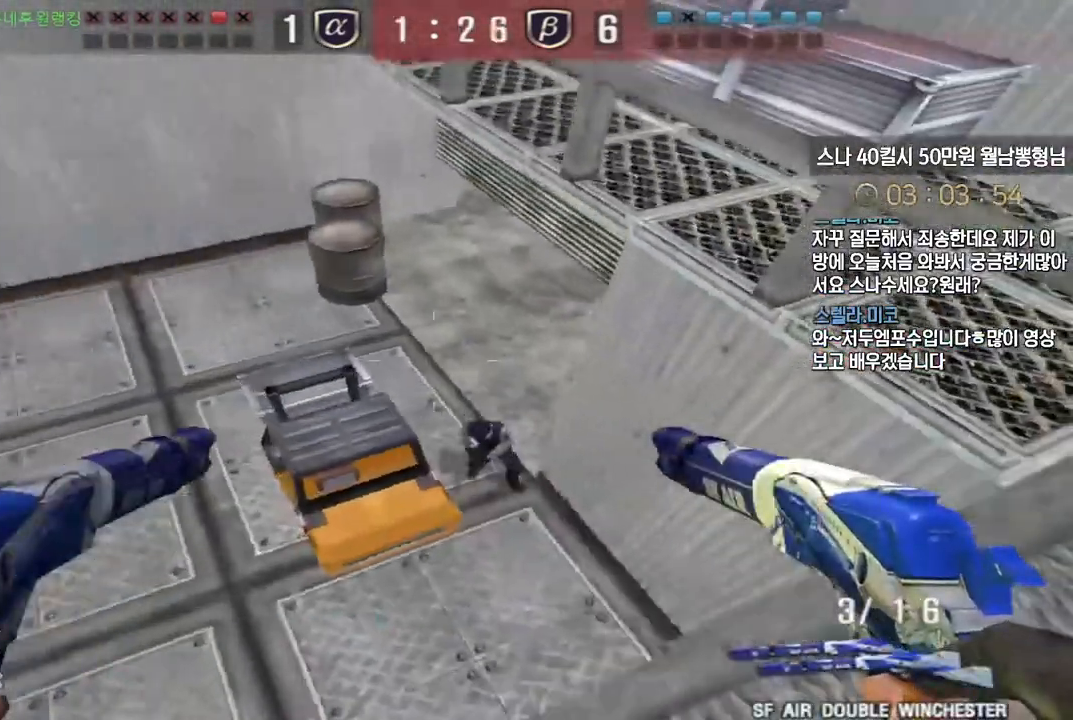
{"keys": ["a", "w"], "events": [[317, "w", "up"], [467, "w", "down"]]}
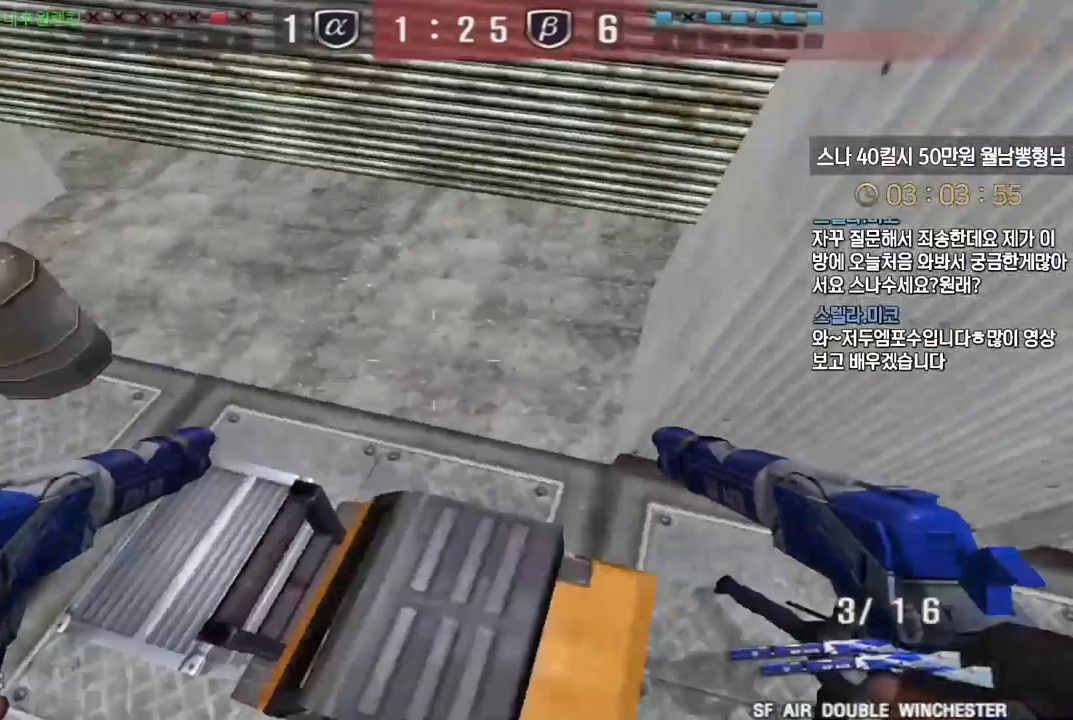
{"keys": ["d", "w"], "events": [[117, "w", "up"], [233, "space", "down"], [283, "s", "down"], [300, "a", "up"], [317, "space", "up"], [367, "d", "down"], [417, "s", "up"], [500, "w", "down"]]}
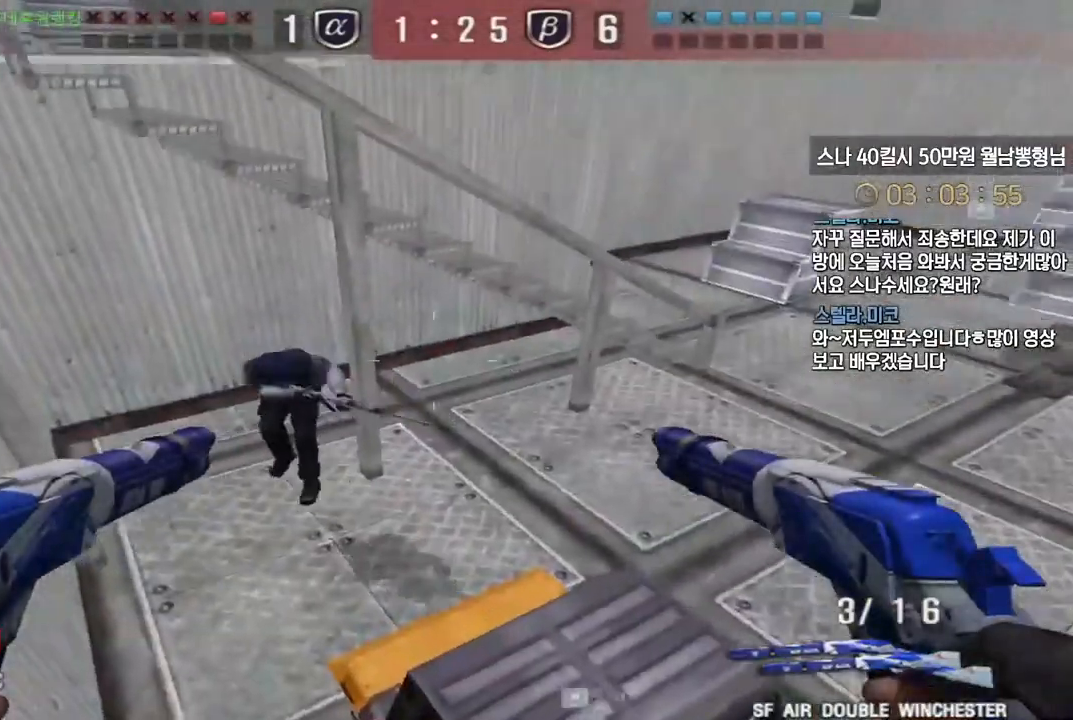
{"keys": ["d", "w"], "events": []}
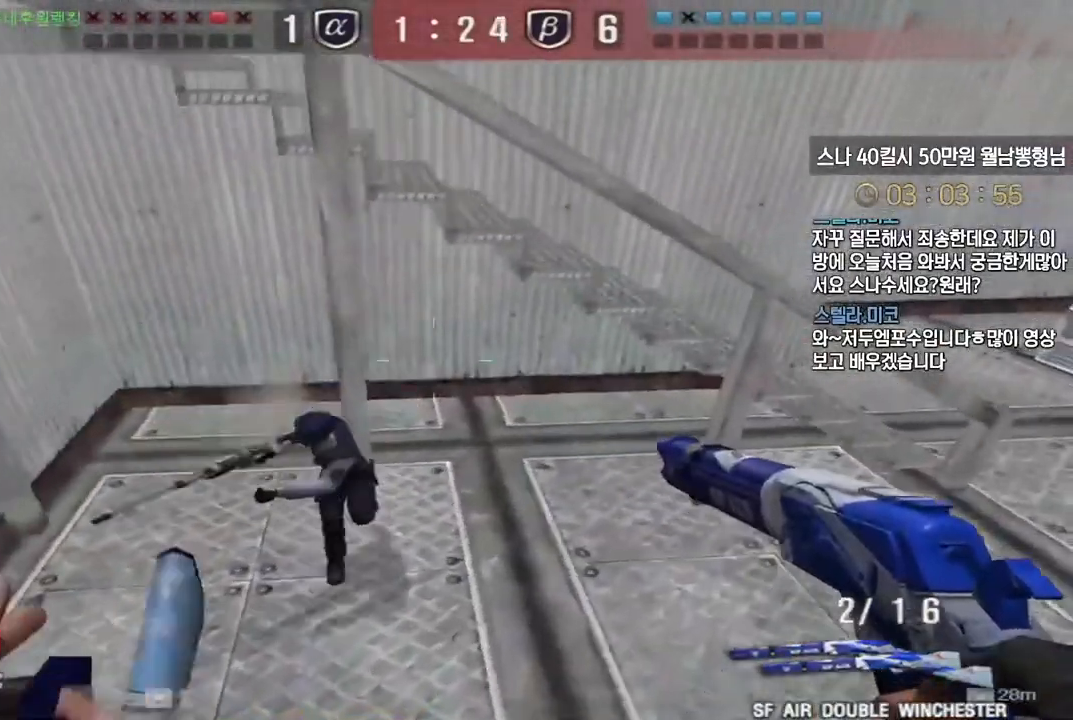
{"keys": ["ctrl"], "events": [[17, "space", "down"], [33, "w", "up"], [100, "space", "up"], [117, "s", "down"], [417, "ctrl", "down"], [417, "d", "up"], [433, "s", "up"]]}
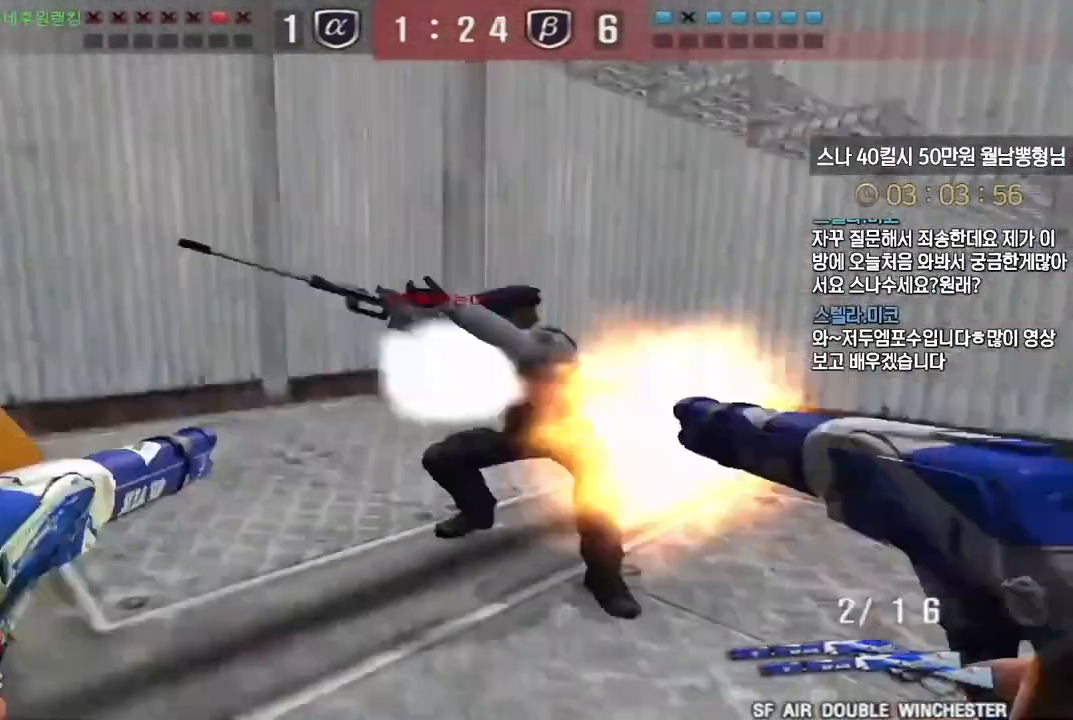
{"keys": ["tab"], "events": [[33, "a", "down"], [50, "w", "down"], [83, "ctrl", "up"], [383, "a", "up"], [383, "w", "up"], [500, "tab", "down"]]}
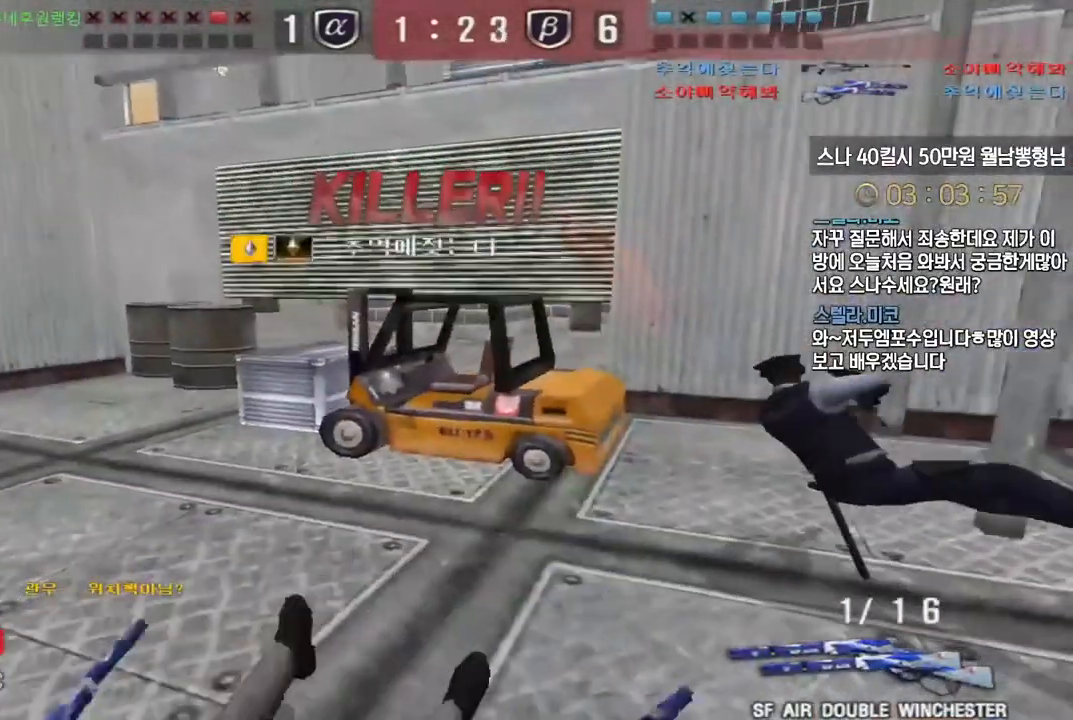
{"keys": [], "events": [[333, "tab", "up"]]}
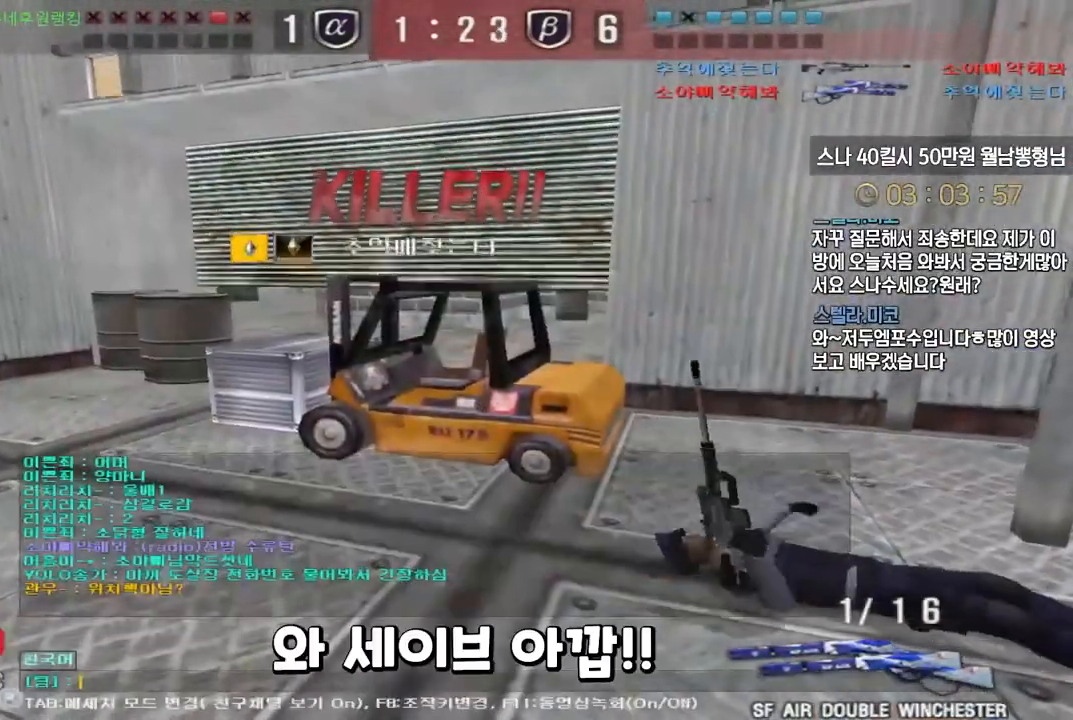
{"keys": ["r"], "events": [[83, "d", "down"], [150, "d", "up"], [233, "space", "down"], [300, "d", "down"], [300, "space", "up"], [383, "d", "up"], [483, "r", "down"]]}
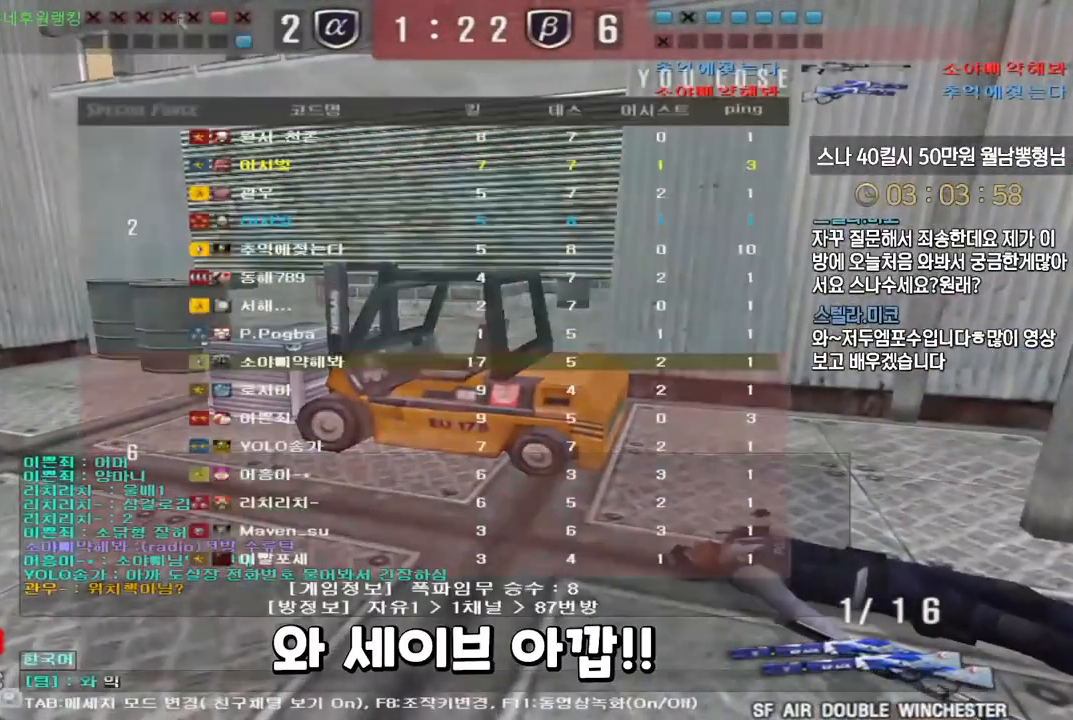
{"keys": [], "events": [[33, "r", "up"], [117, "f", "down"], [200, "f", "up"]]}
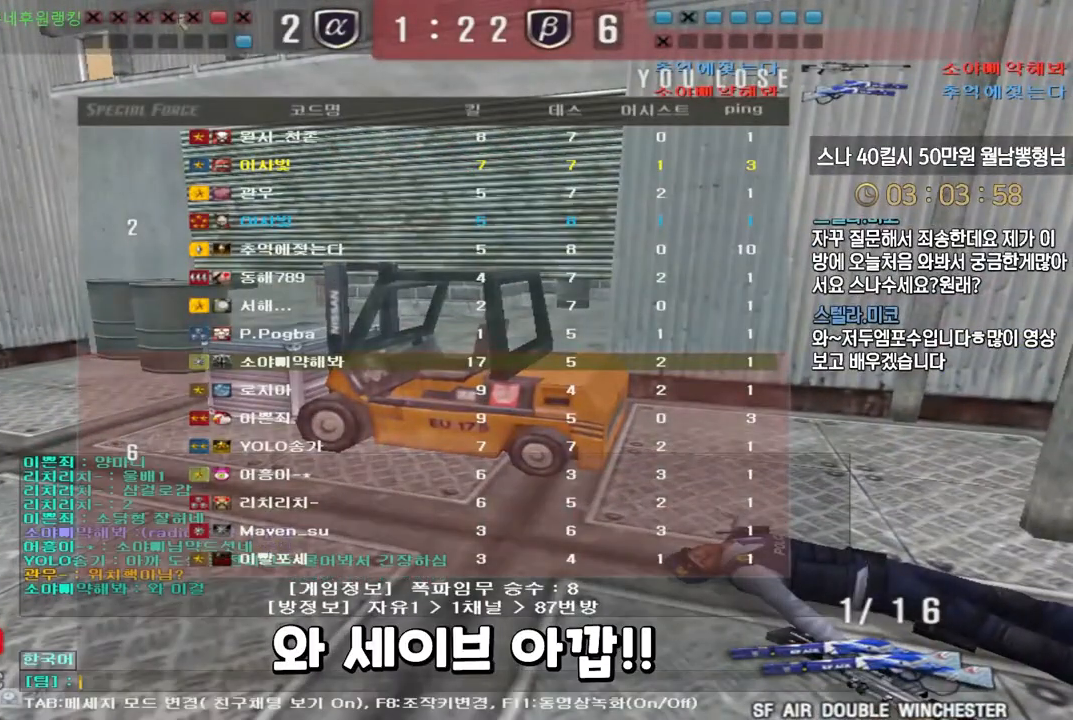
{"keys": [], "events": [[400, "a", "down"], [500, "a", "up"]]}
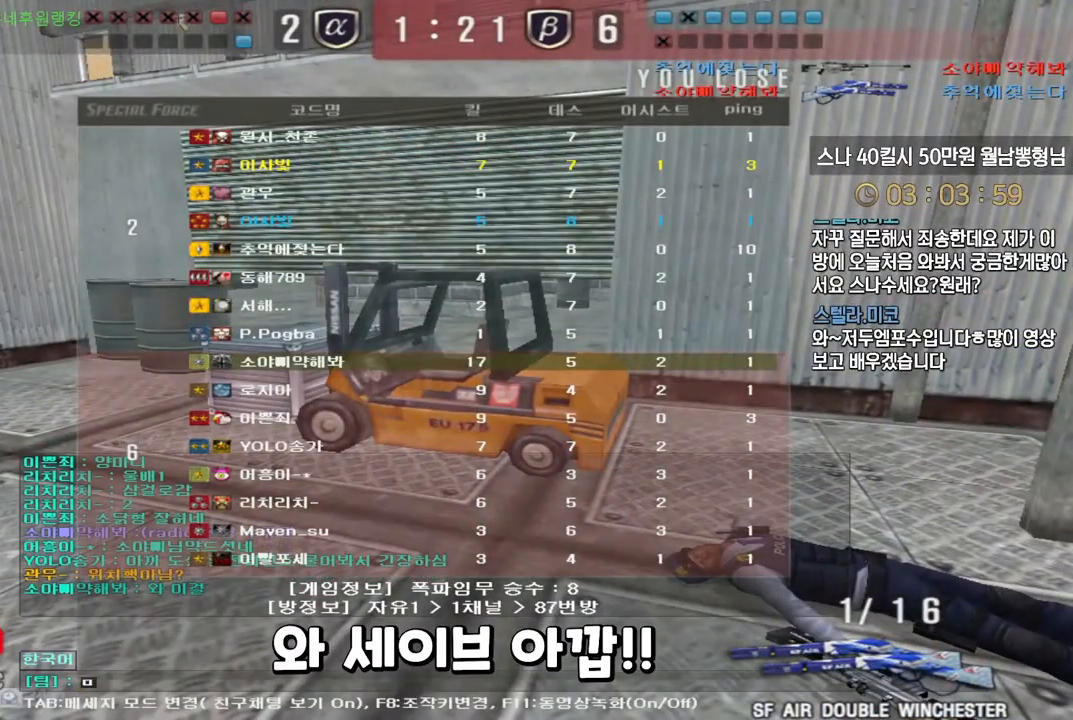
{"keys": ["e"], "events": [[83, "f", "down"], [167, "f", "up"], [500, "e", "down"]]}
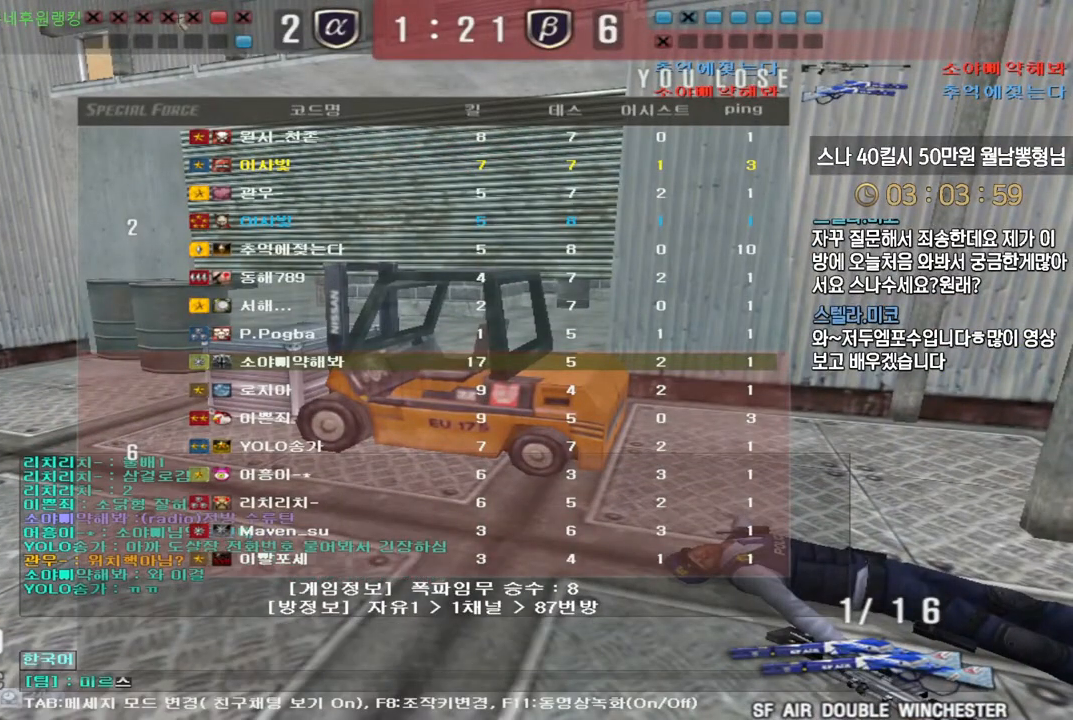
{"keys": [], "events": [[83, "e", "up"], [150, "s", "down"], [250, "s", "up"]]}
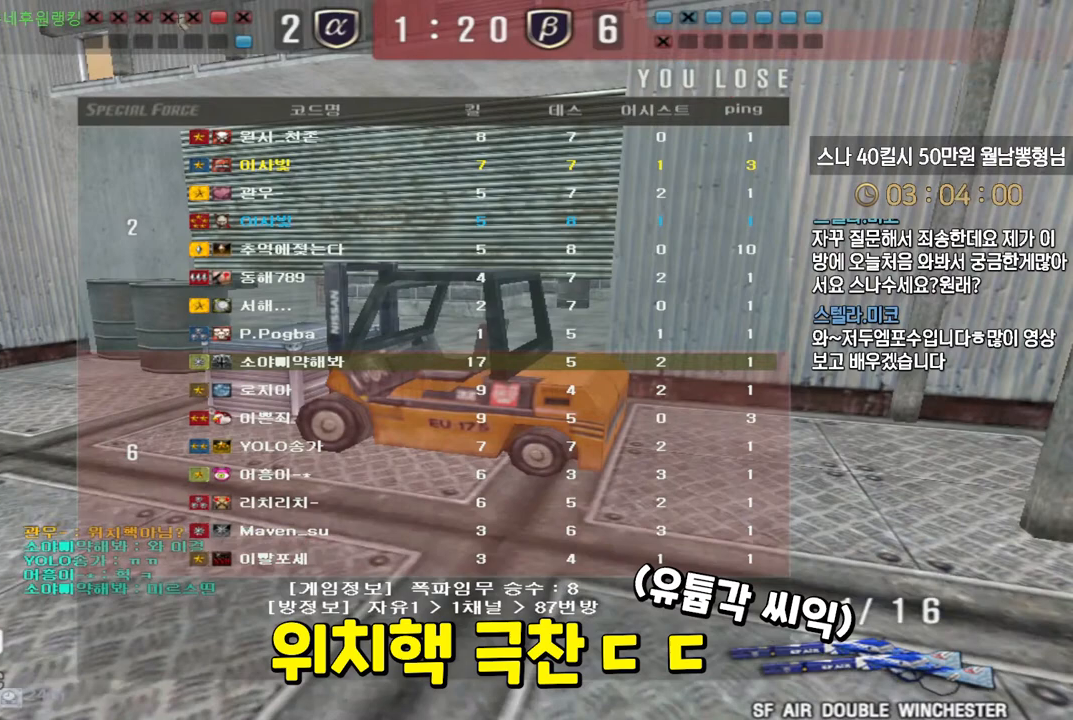
{"keys": [], "events": []}
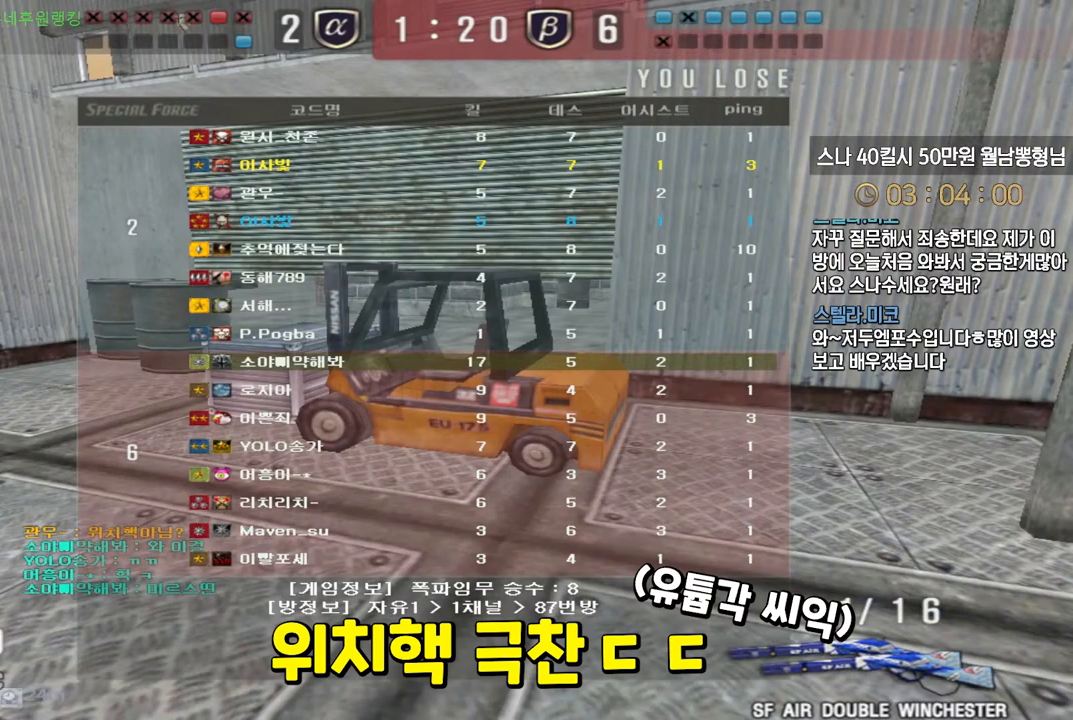
{"keys": [], "events": []}
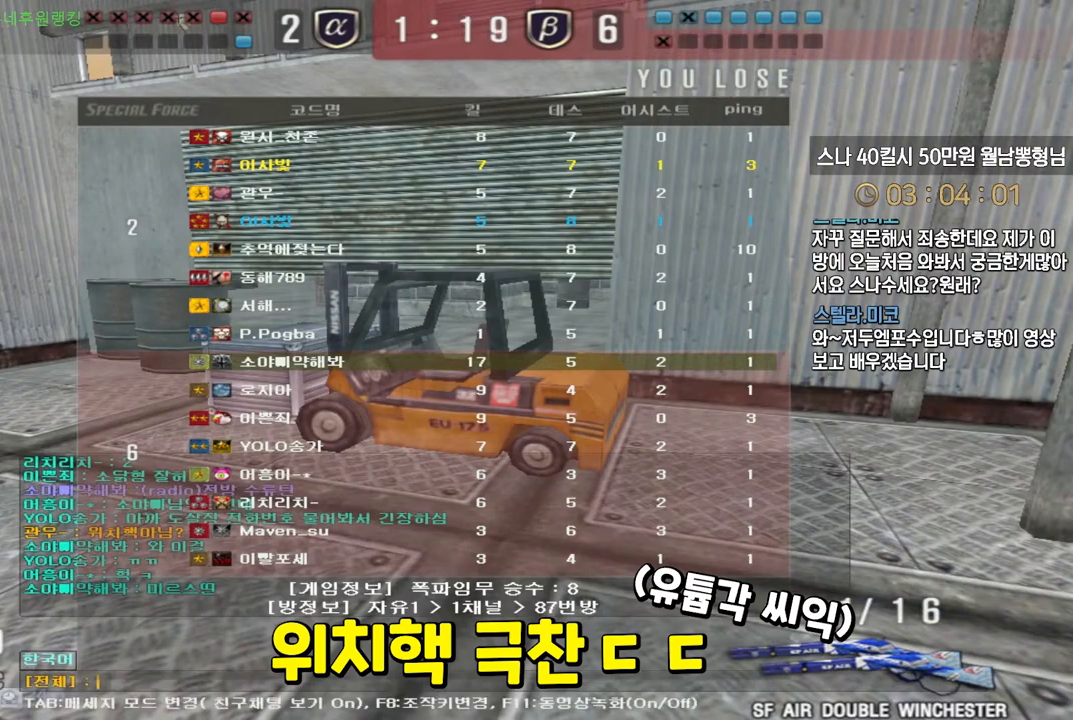
{"keys": [], "events": [[283, "d", "down"], [383, "d", "up"]]}
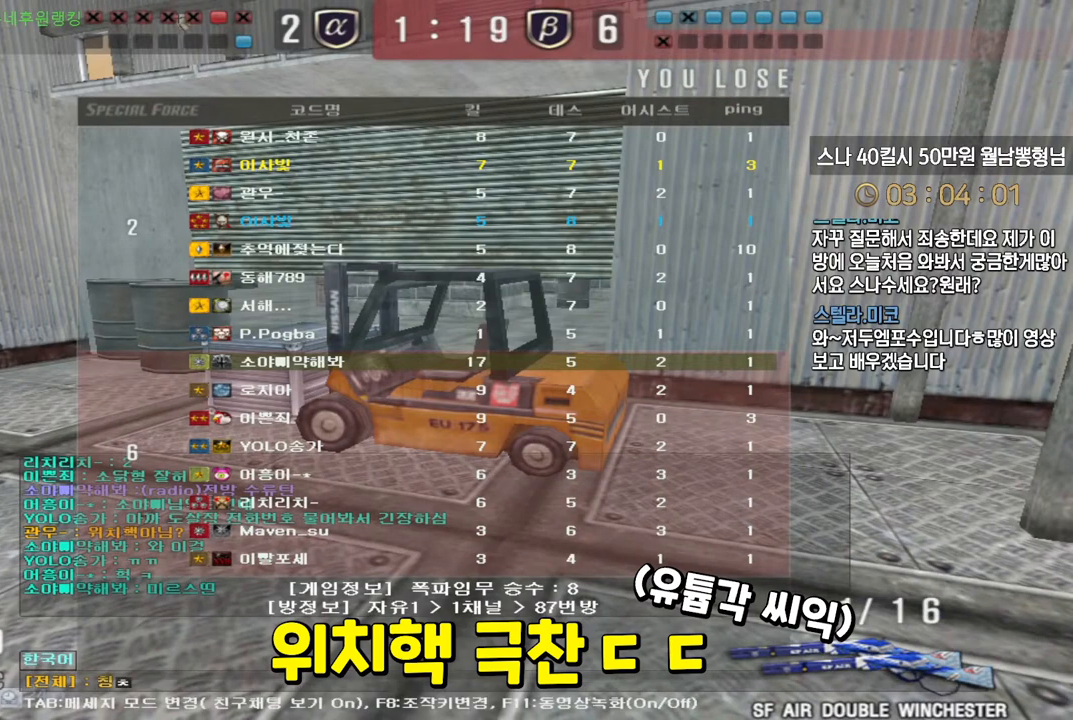
{"keys": [], "events": [[50, "s", "down"], [133, "s", "up"], [183, "space", "down"], [250, "r", "down"], [250, "space", "up"], [333, "r", "up"], [367, "a", "down"], [467, "a", "up"]]}
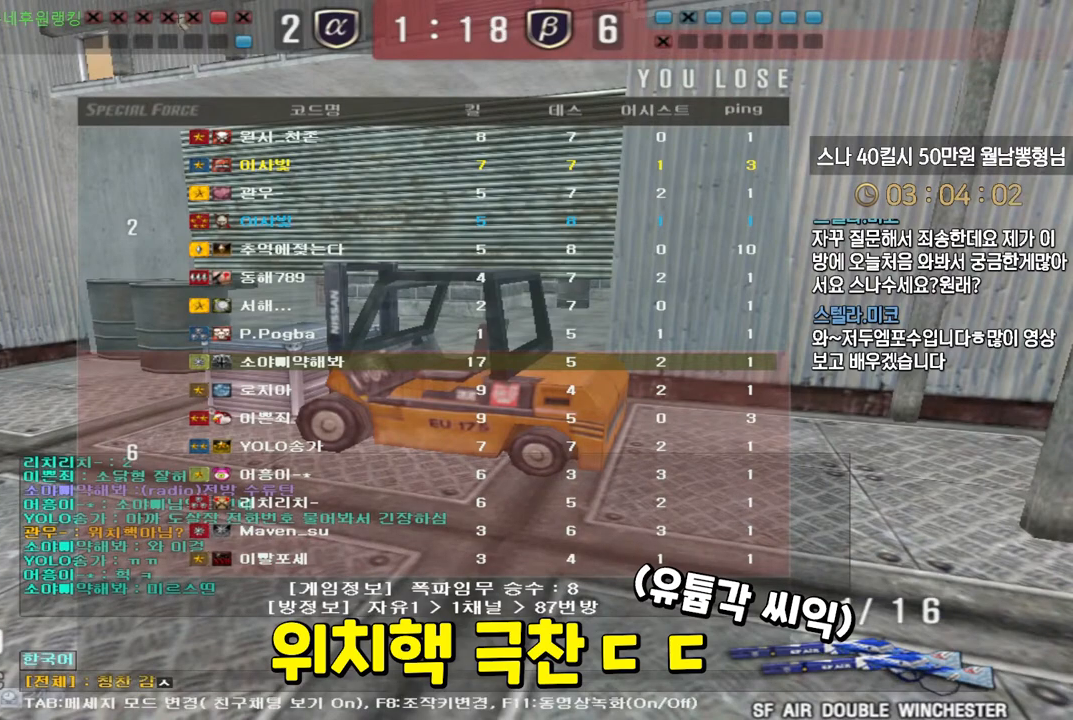
{"keys": ["e"], "events": [[217, "q", "down"], [283, "q", "up"], [350, "s", "down"], [433, "s", "up"], [500, "e", "down"]]}
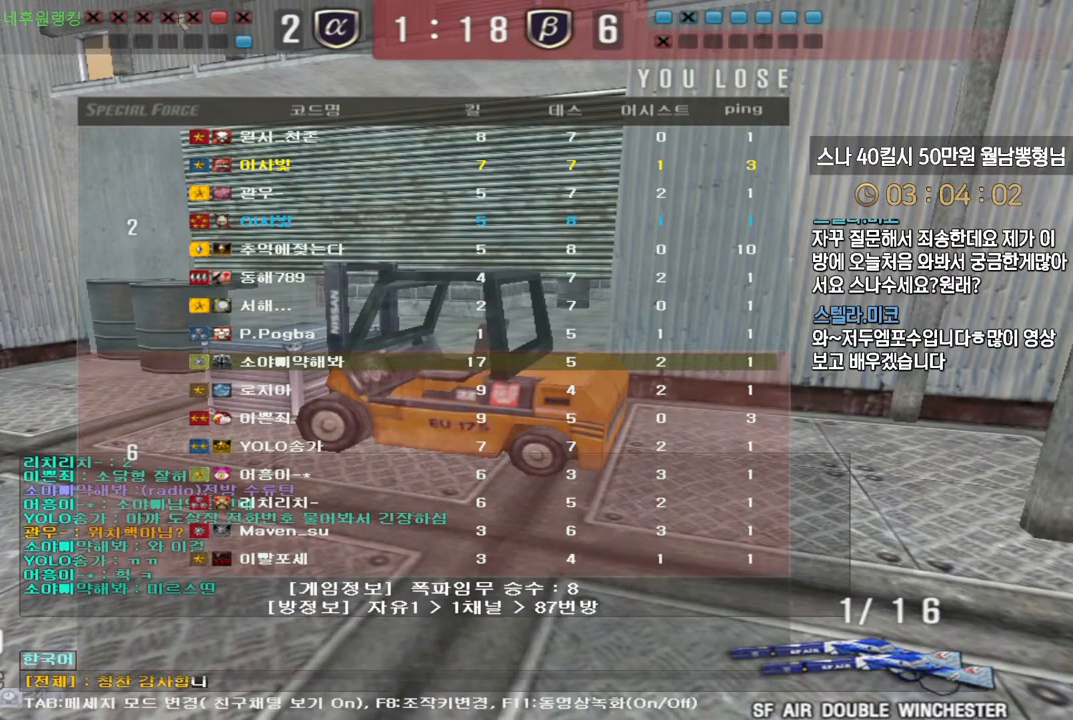
{"keys": [], "events": [[83, "e", "up"]]}
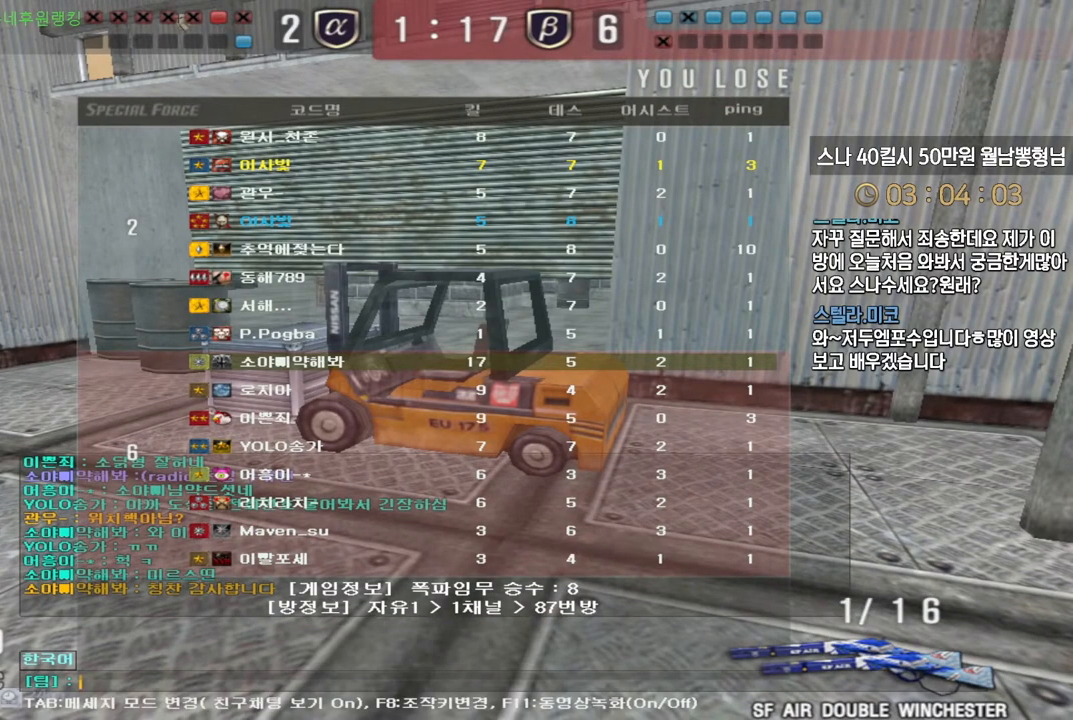
{"keys": [], "events": [[67, "w", "down"], [150, "w", "up"]]}